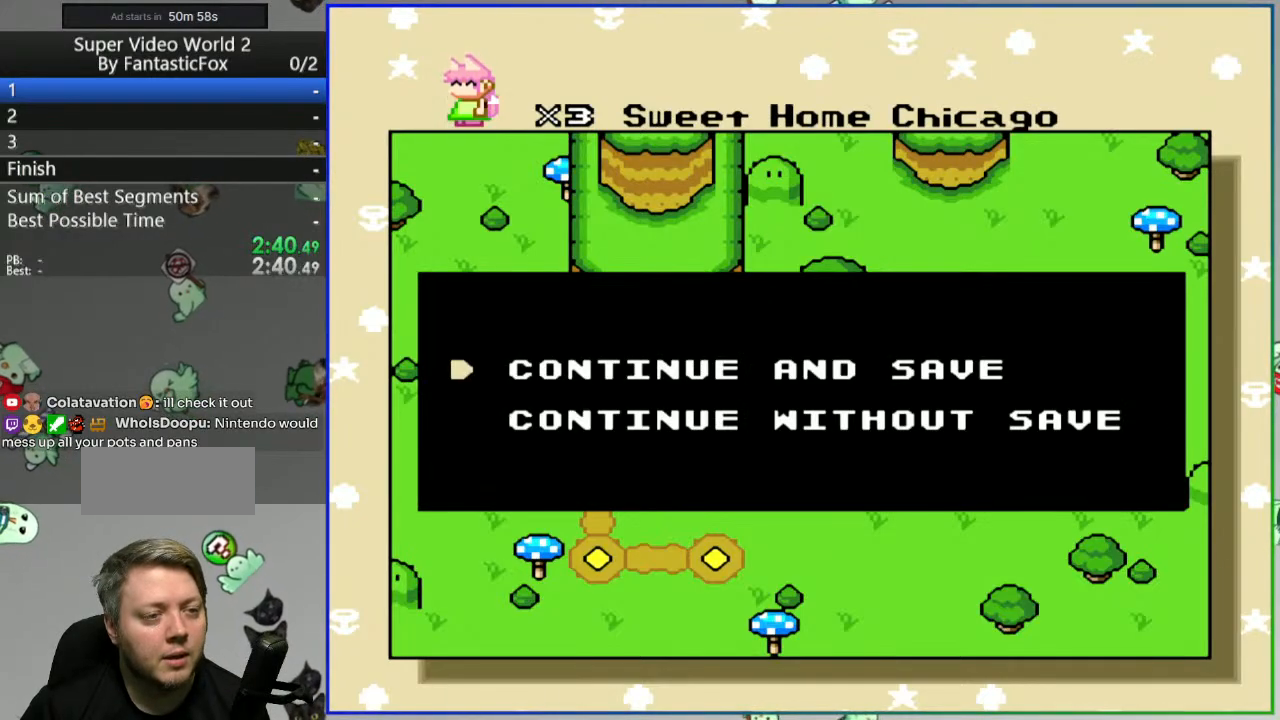
Gameplay with a controller (Nintendo layout); each line is a JSON object with the inputs held at the frame after it. "events" lists button and stick changes between this image and that frame as [ms after this image, input, new state], when the widget could be followed in between. Not read: L3 R3.
{"buttons": [], "events": [[183, "A", "down"], [283, "A", "up"]]}
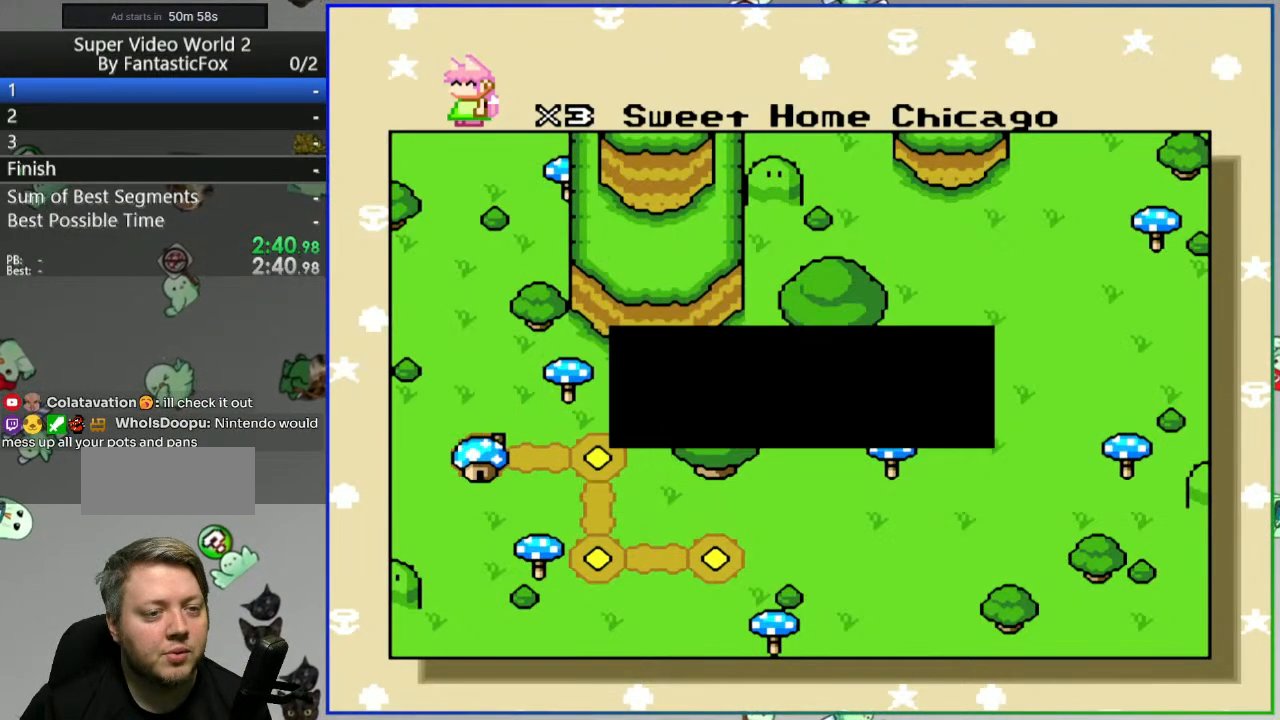
{"buttons": [], "events": []}
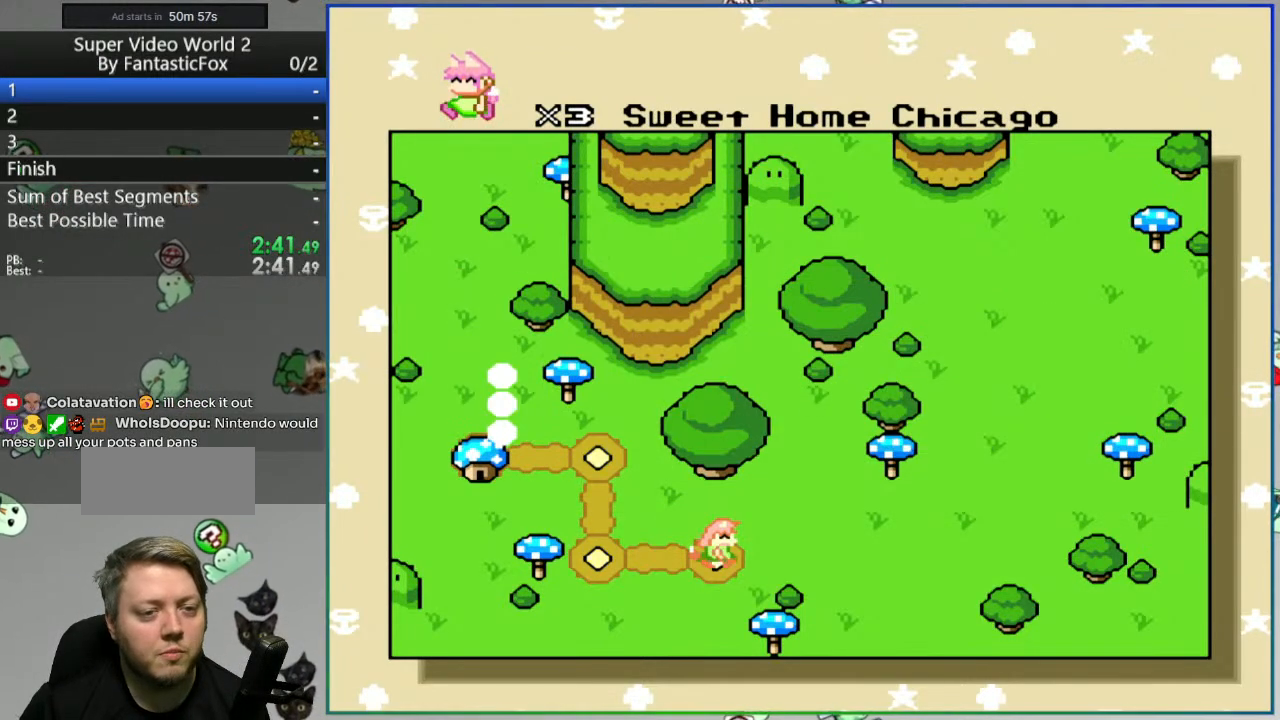
{"buttons": ["B"], "events": [[417, "B", "down"]]}
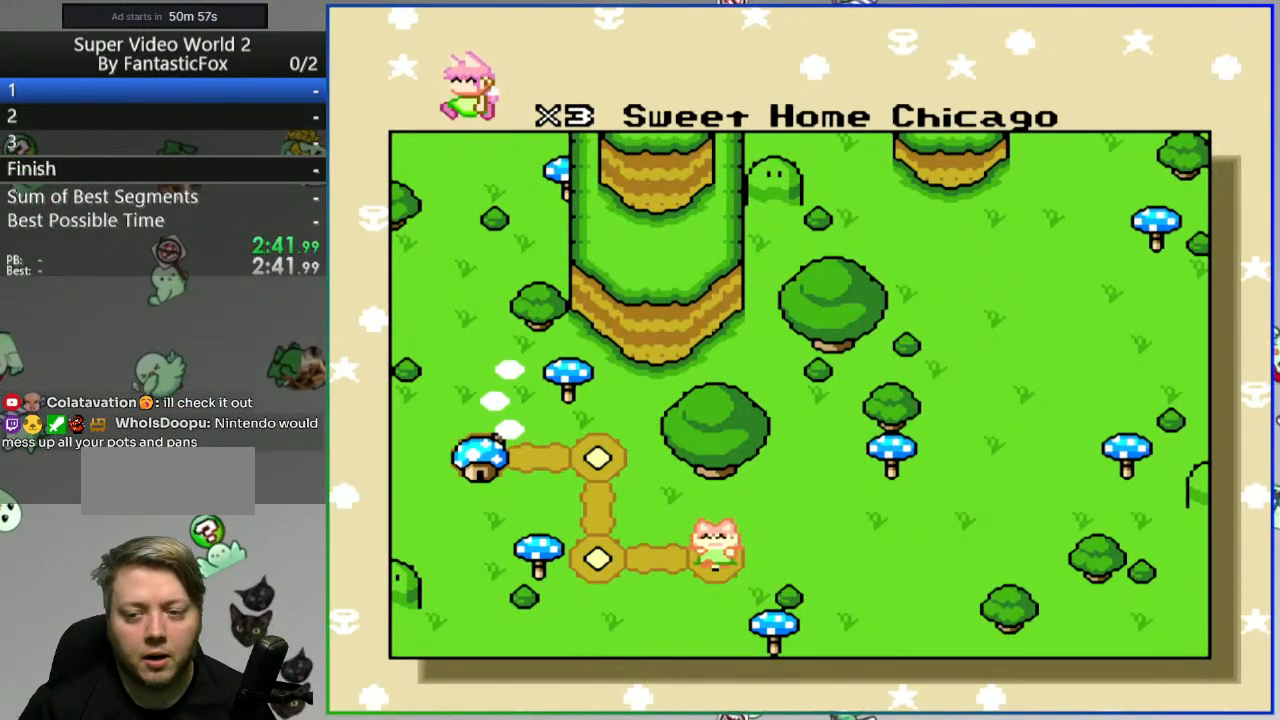
{"buttons": [], "events": [[33, "B", "up"]]}
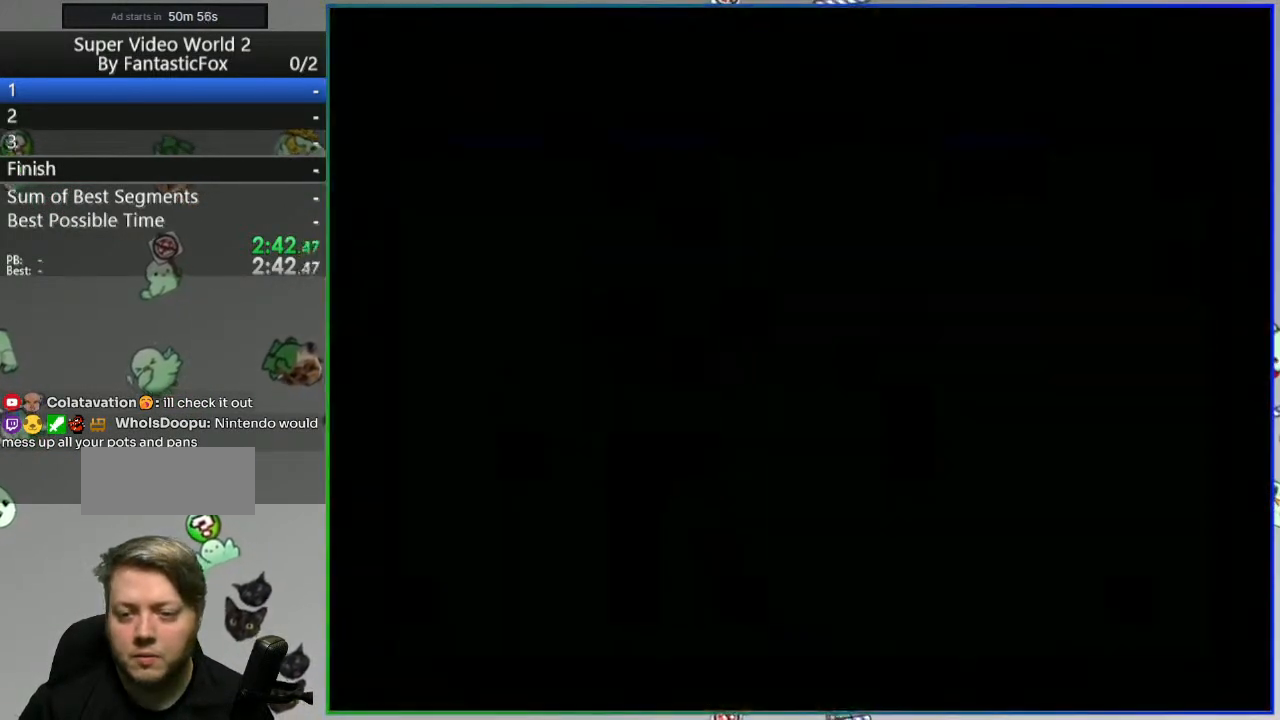
{"buttons": [], "events": []}
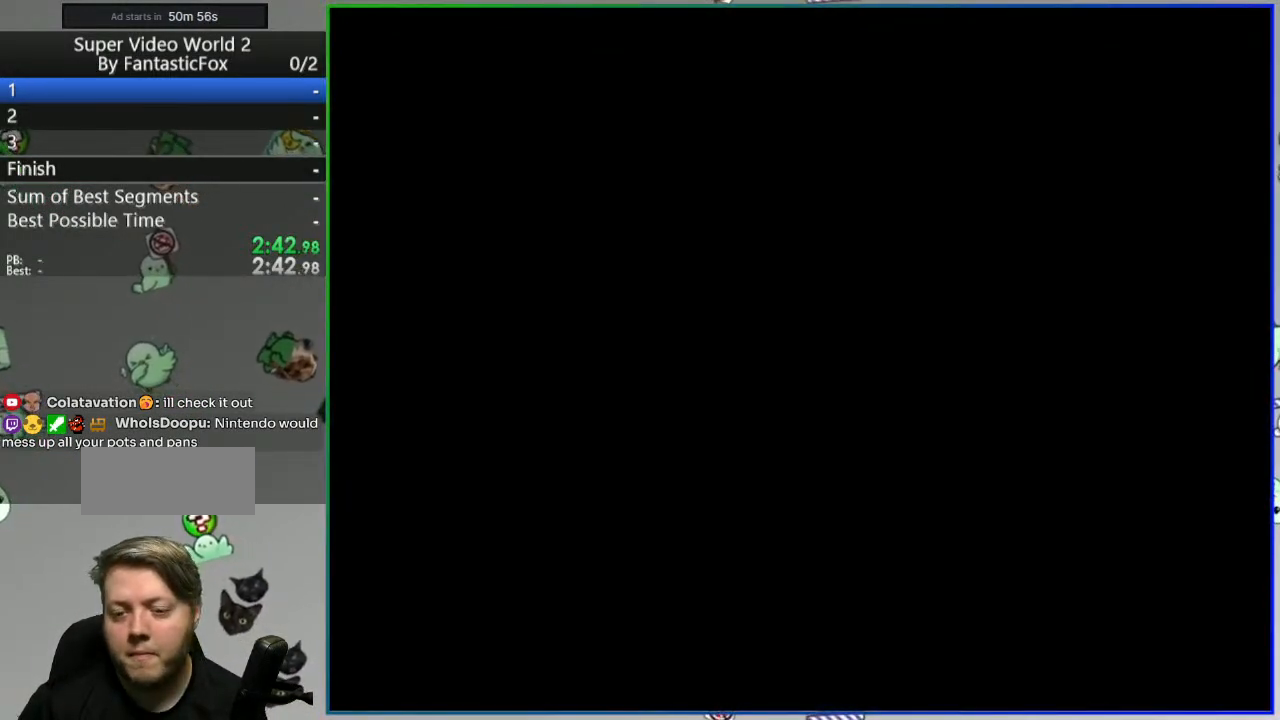
{"buttons": [], "events": []}
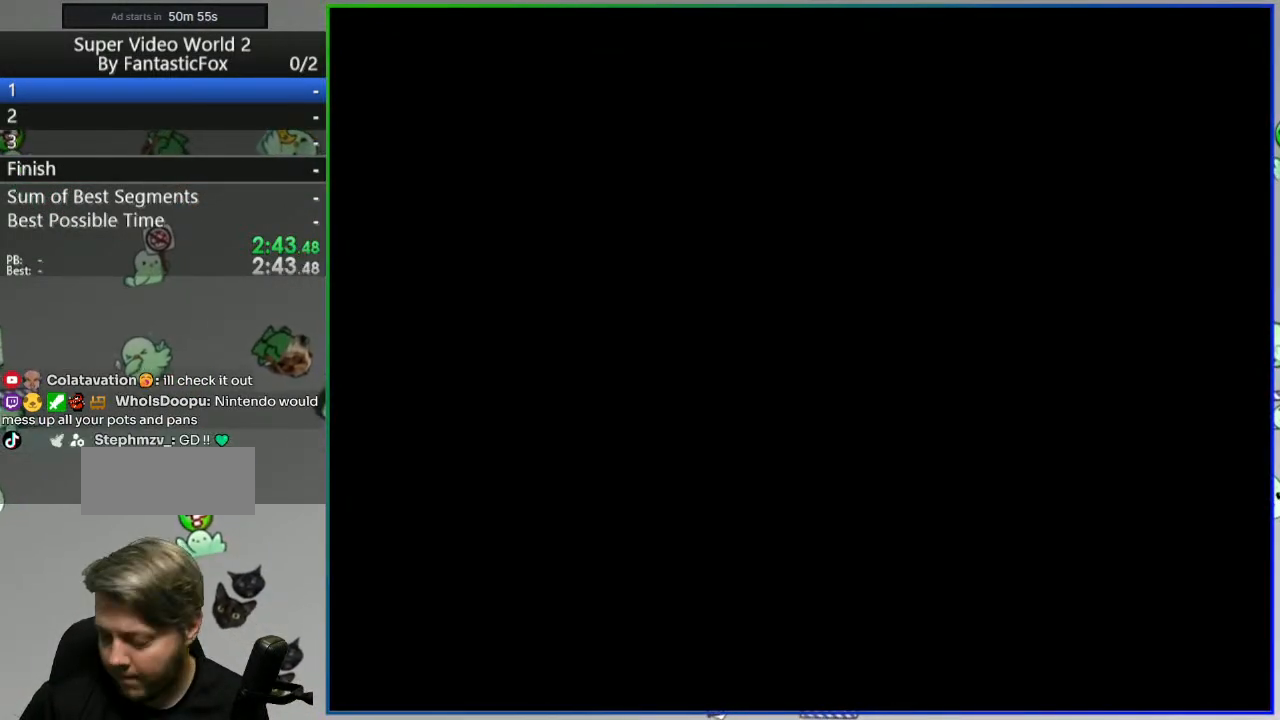
{"buttons": [], "events": []}
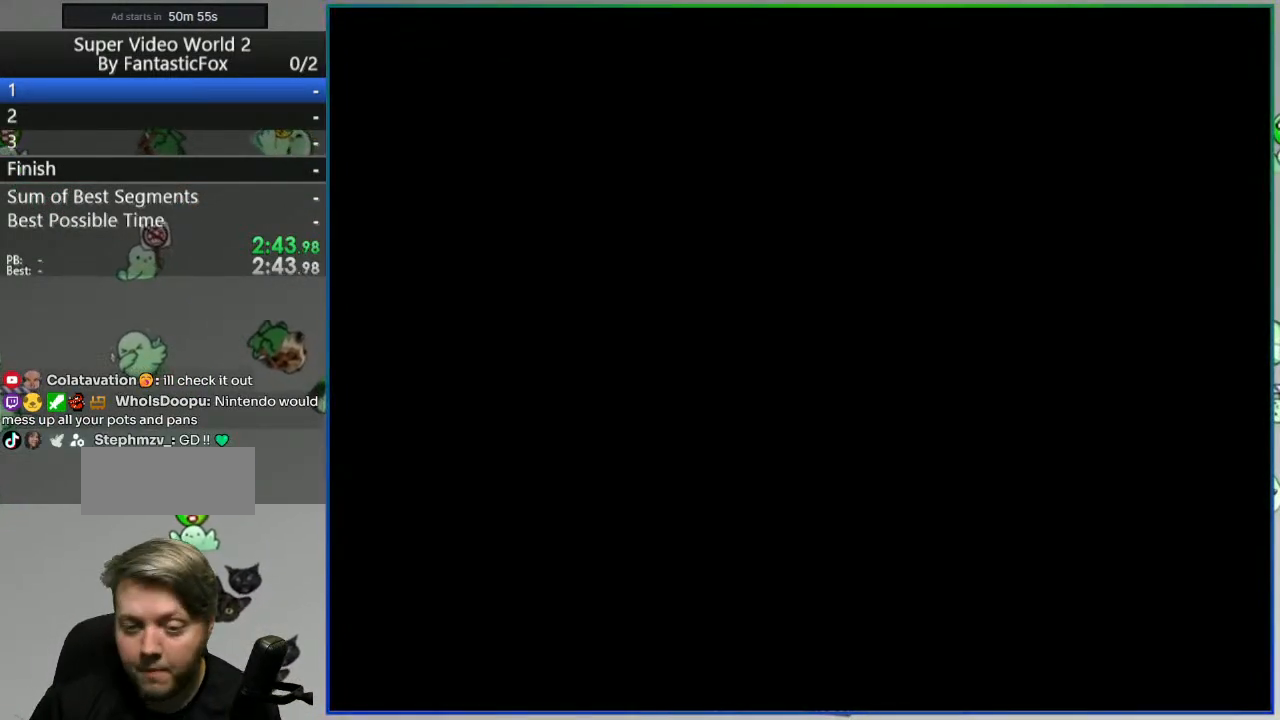
{"buttons": [], "events": []}
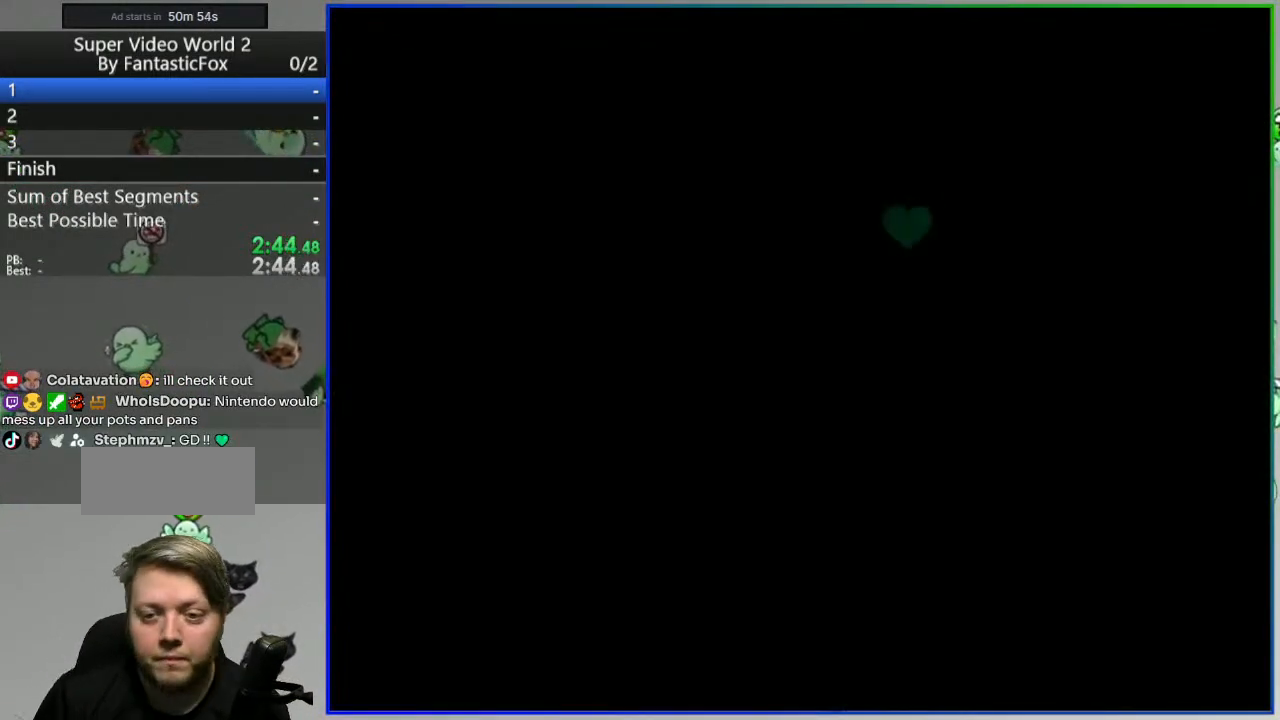
{"buttons": ["Y"], "events": [[83, "Y", "down"]]}
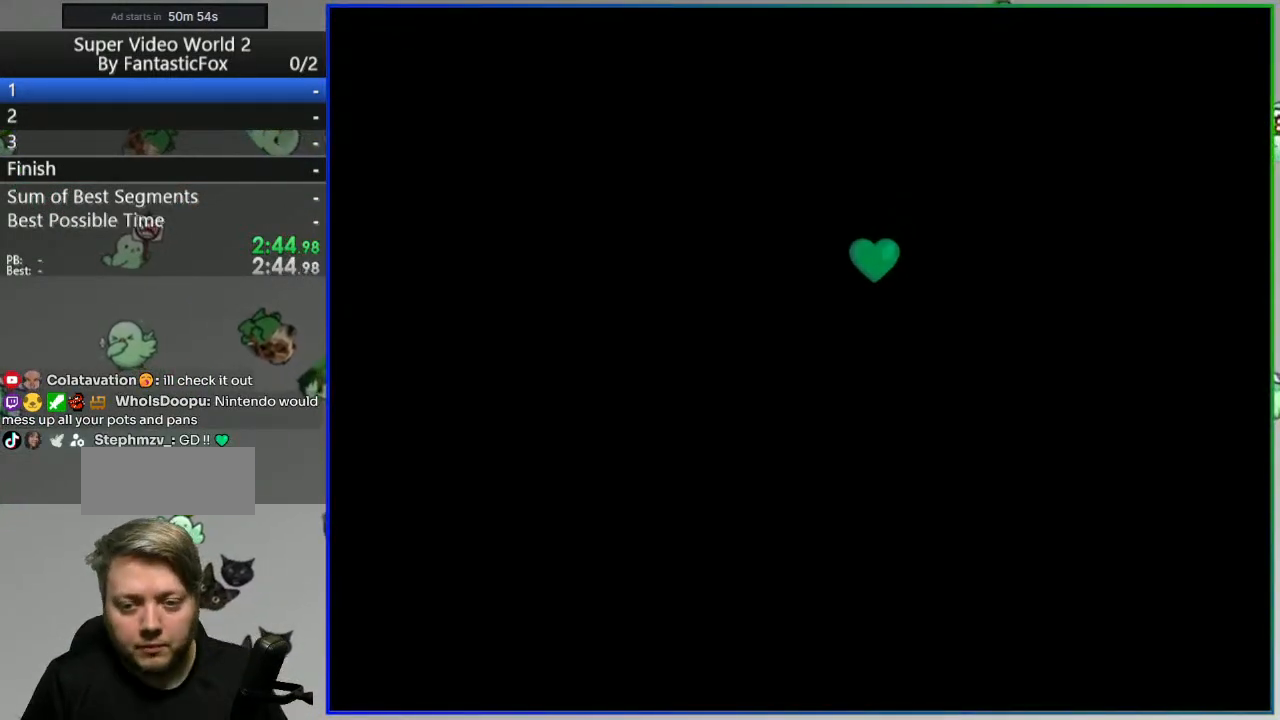
{"buttons": ["Y"], "events": []}
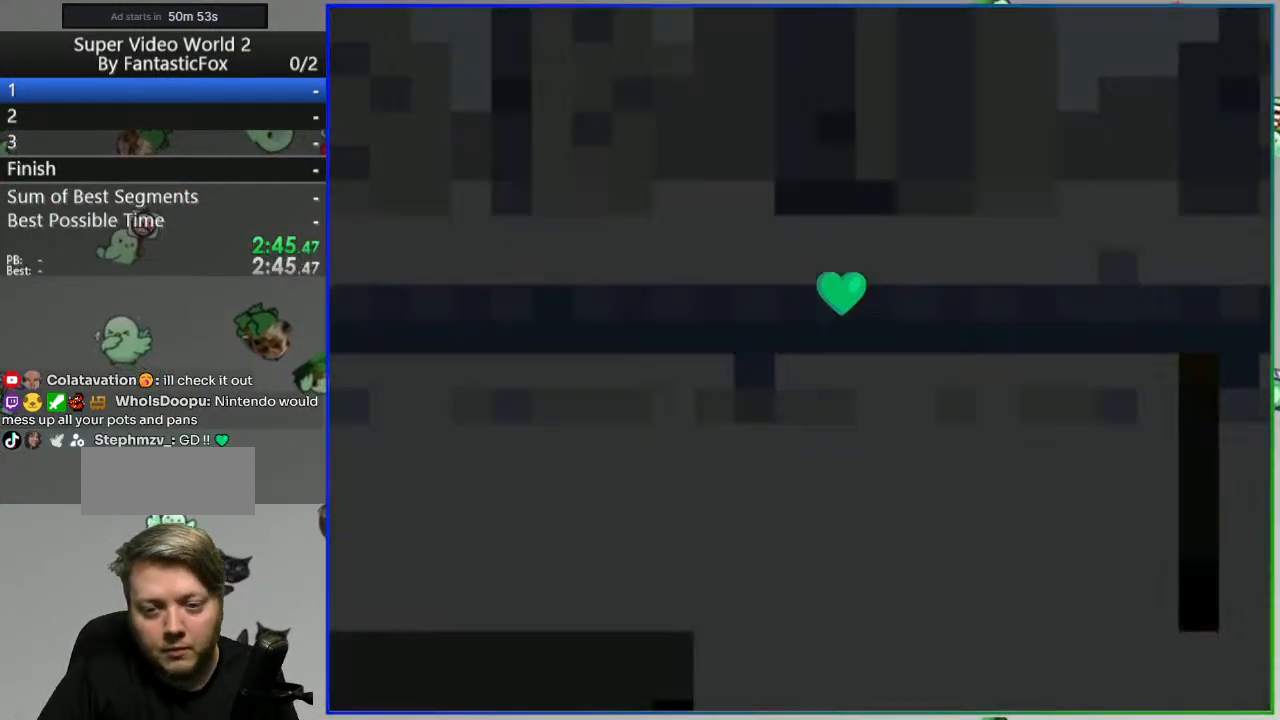
{"buttons": ["Y"], "events": []}
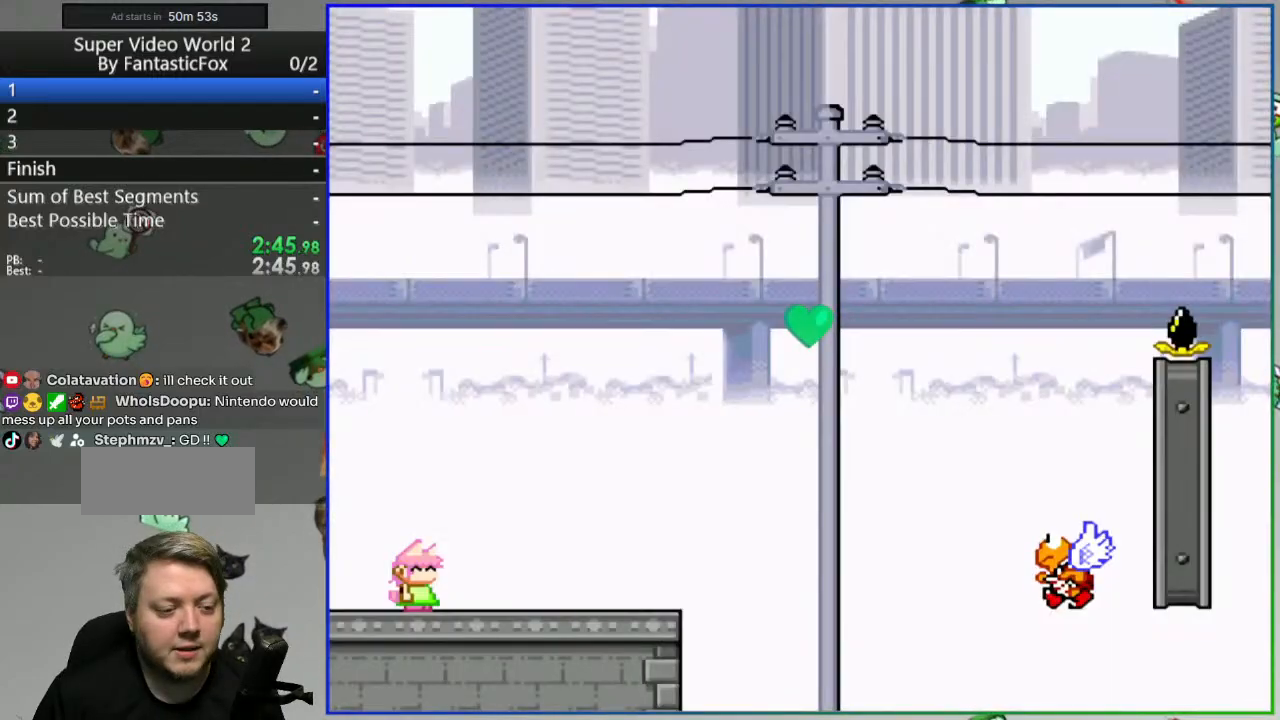
{"buttons": ["Y", "DPAD_RIGHT"], "events": [[217, "DPAD_RIGHT", "down"]]}
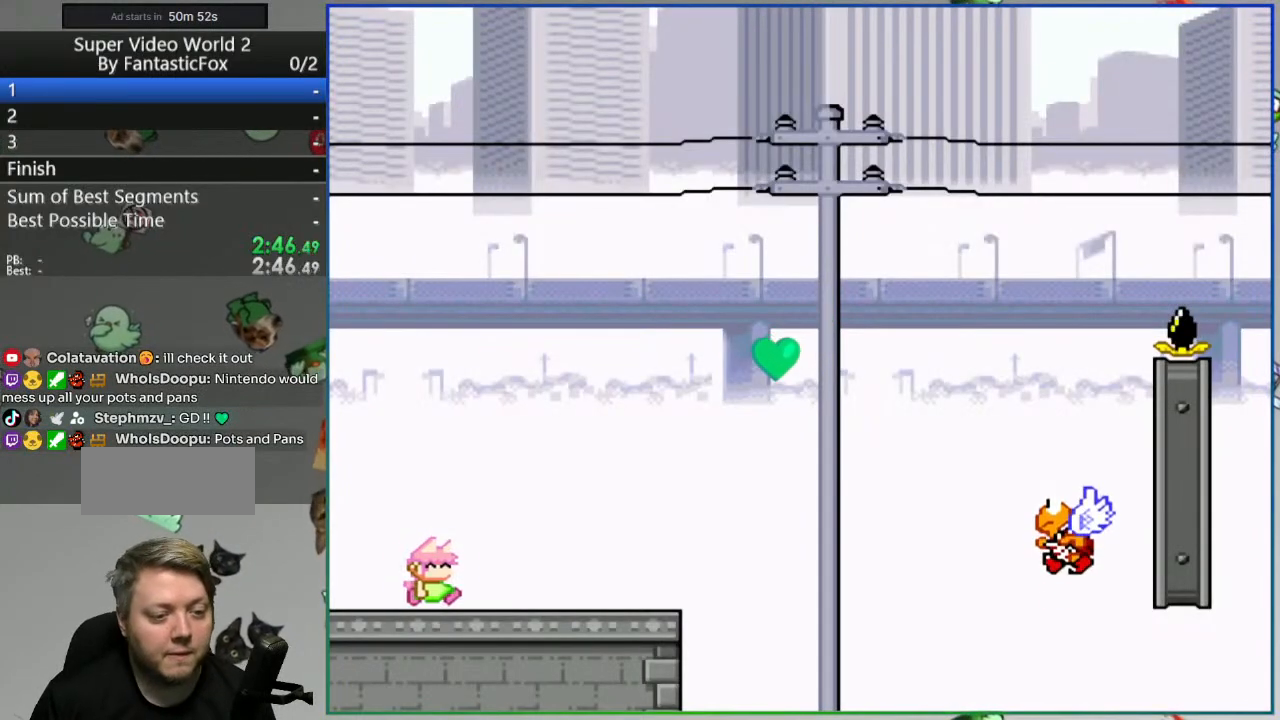
{"buttons": ["Y", "DPAD_LEFT"], "events": [[233, "DPAD_RIGHT", "up"], [250, "B", "down"], [333, "DPAD_LEFT", "down"], [400, "B", "up"]]}
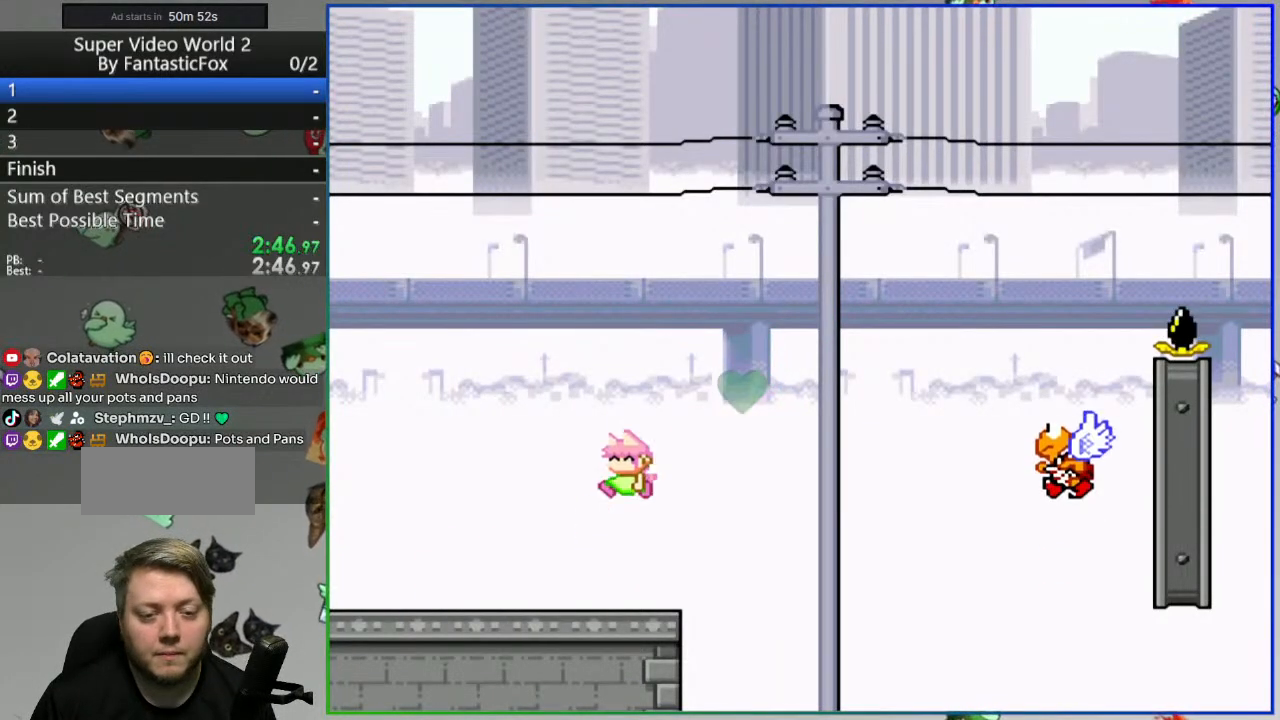
{"buttons": ["Y"], "events": [[67, "DPAD_LEFT", "up"], [183, "DPAD_RIGHT", "down"], [250, "DPAD_RIGHT", "up"]]}
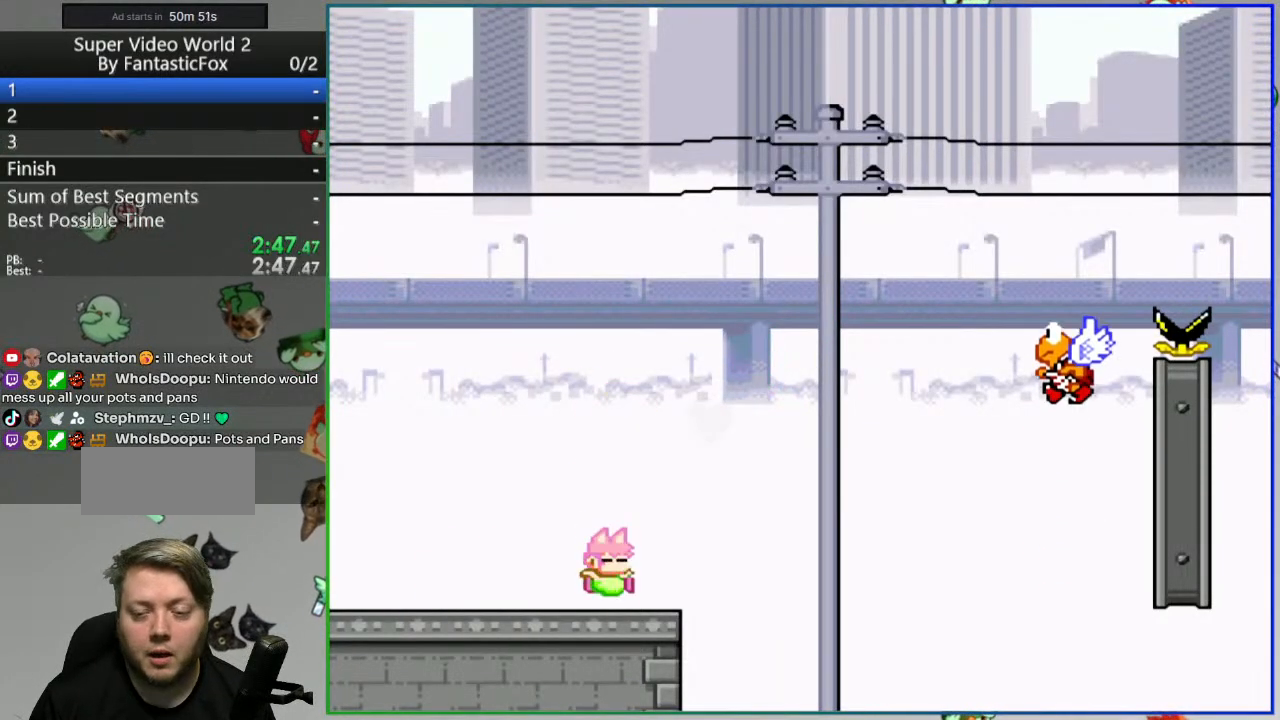
{"buttons": ["Y", "DPAD_LEFT"], "events": [[100, "START", "down"], [233, "DPAD_LEFT", "down"], [233, "START", "up"]]}
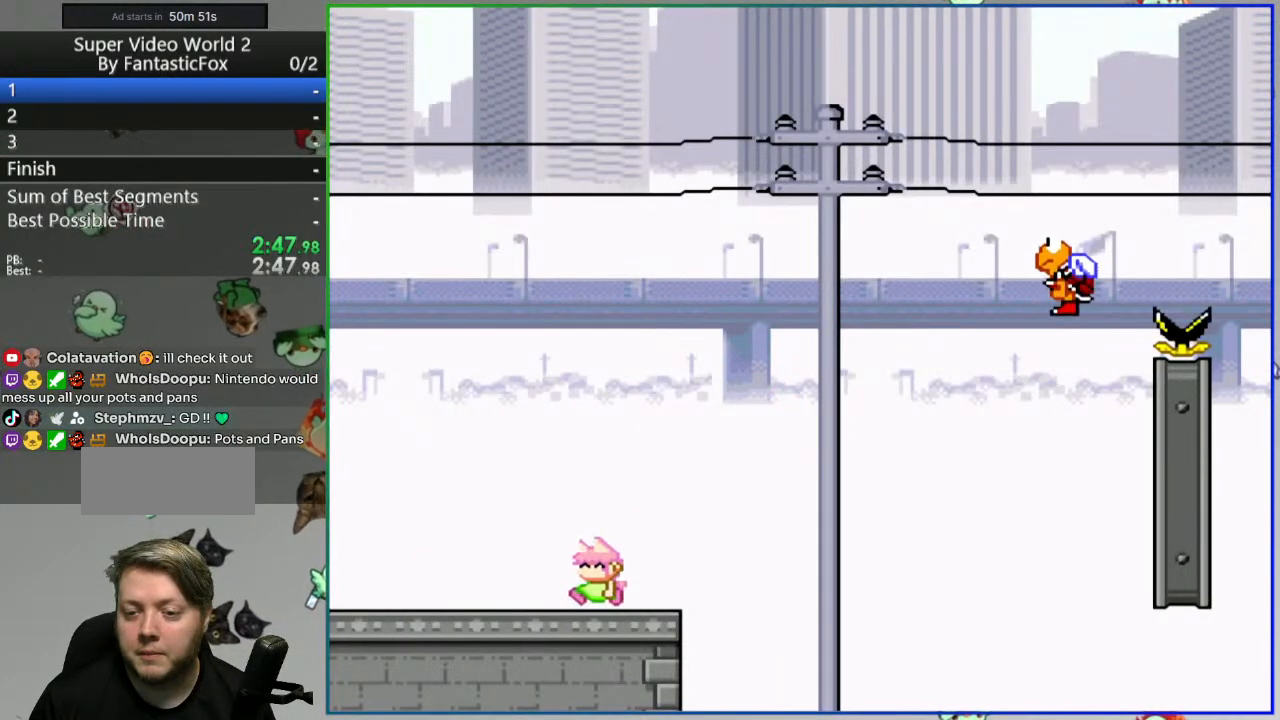
{"buttons": ["Y"], "events": [[83, "DPAD_LEFT", "up"], [183, "DPAD_RIGHT", "down"], [300, "DPAD_RIGHT", "up"]]}
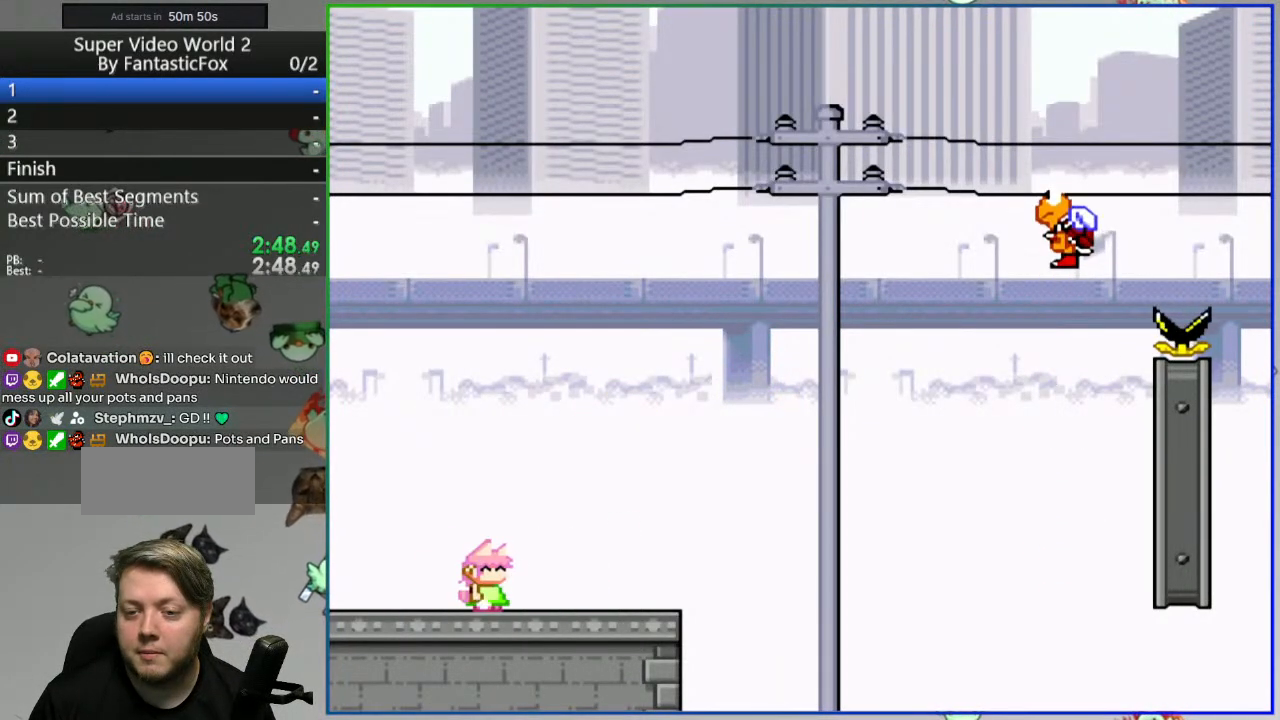
{"buttons": ["Y"], "events": []}
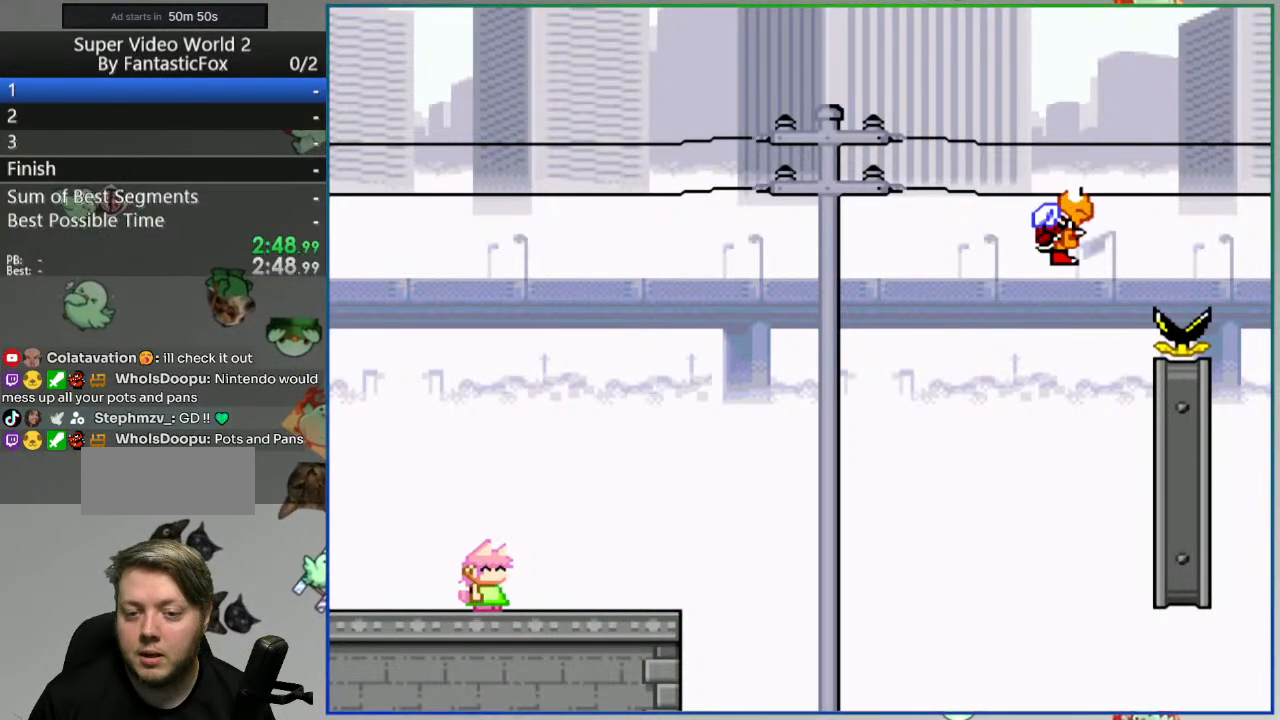
{"buttons": ["Y", "DPAD_RIGHT"], "events": [[50, "DPAD_RIGHT", "down"], [217, "DPAD_RIGHT", "up"], [333, "DPAD_RIGHT", "down"]]}
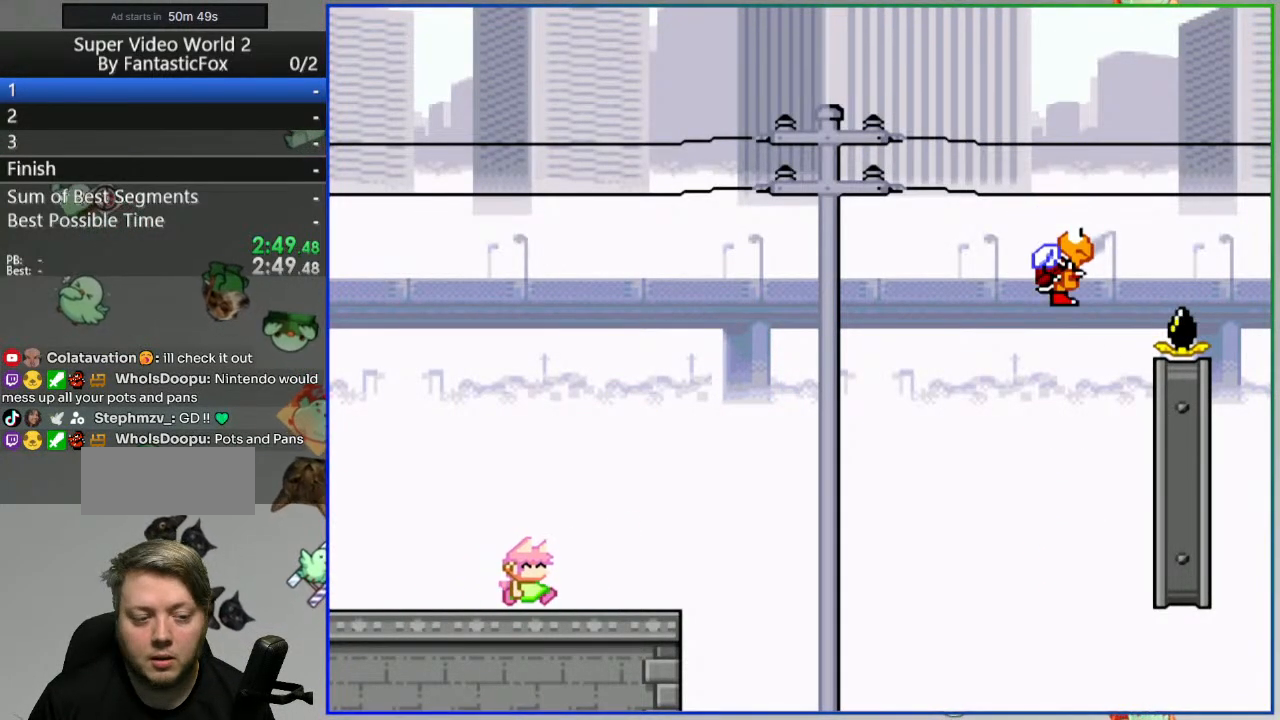
{"buttons": ["B", "Y", "DPAD_RIGHT"], "events": [[200, "B", "down"]]}
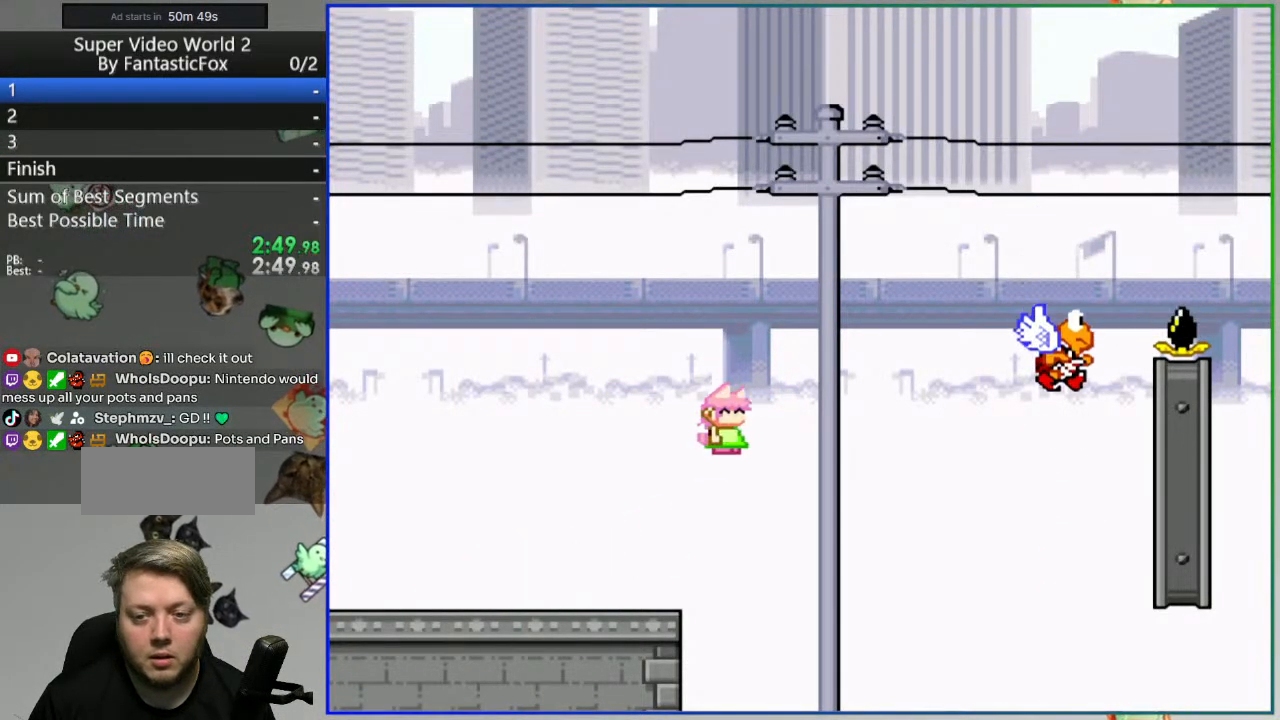
{"buttons": ["B", "Y", "DPAD_RIGHT"], "events": []}
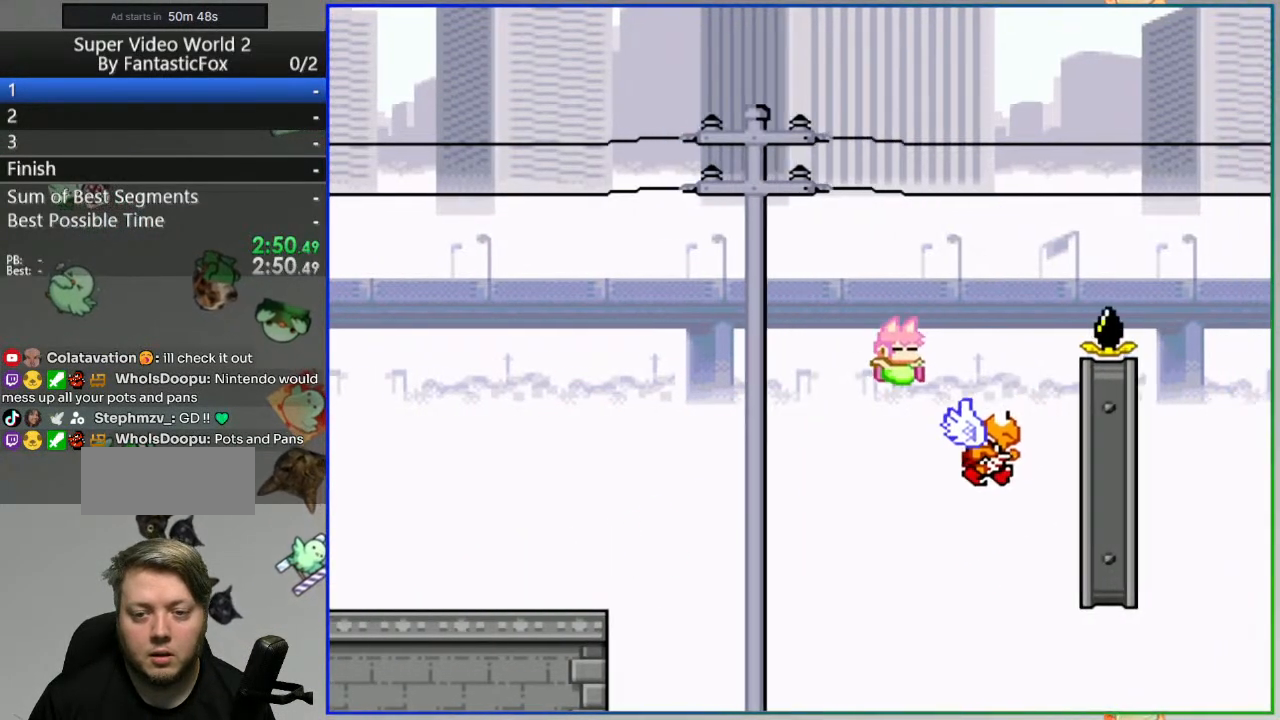
{"buttons": ["B", "Y", "DPAD_RIGHT"], "events": [[67, "DPAD_RIGHT", "up"], [100, "DPAD_LEFT", "down"], [217, "DPAD_LEFT", "up"], [217, "DPAD_RIGHT", "down"]]}
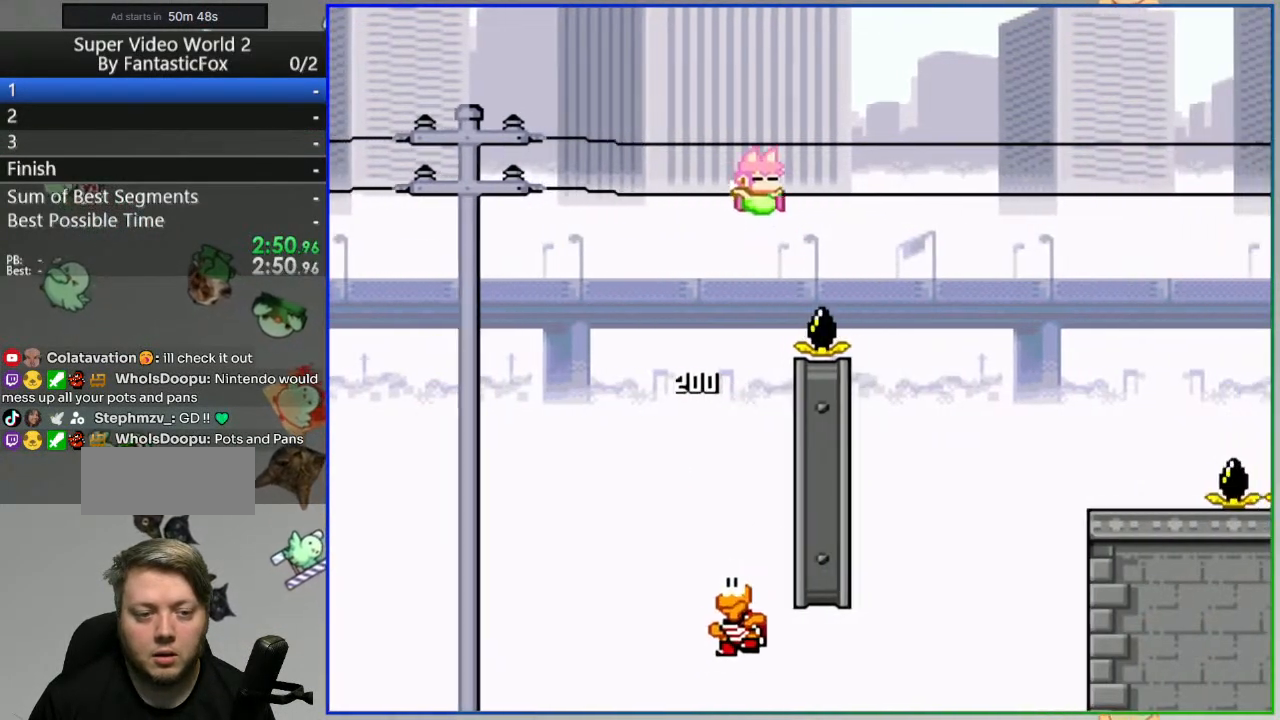
{"buttons": ["B", "Y", "DPAD_RIGHT"], "events": []}
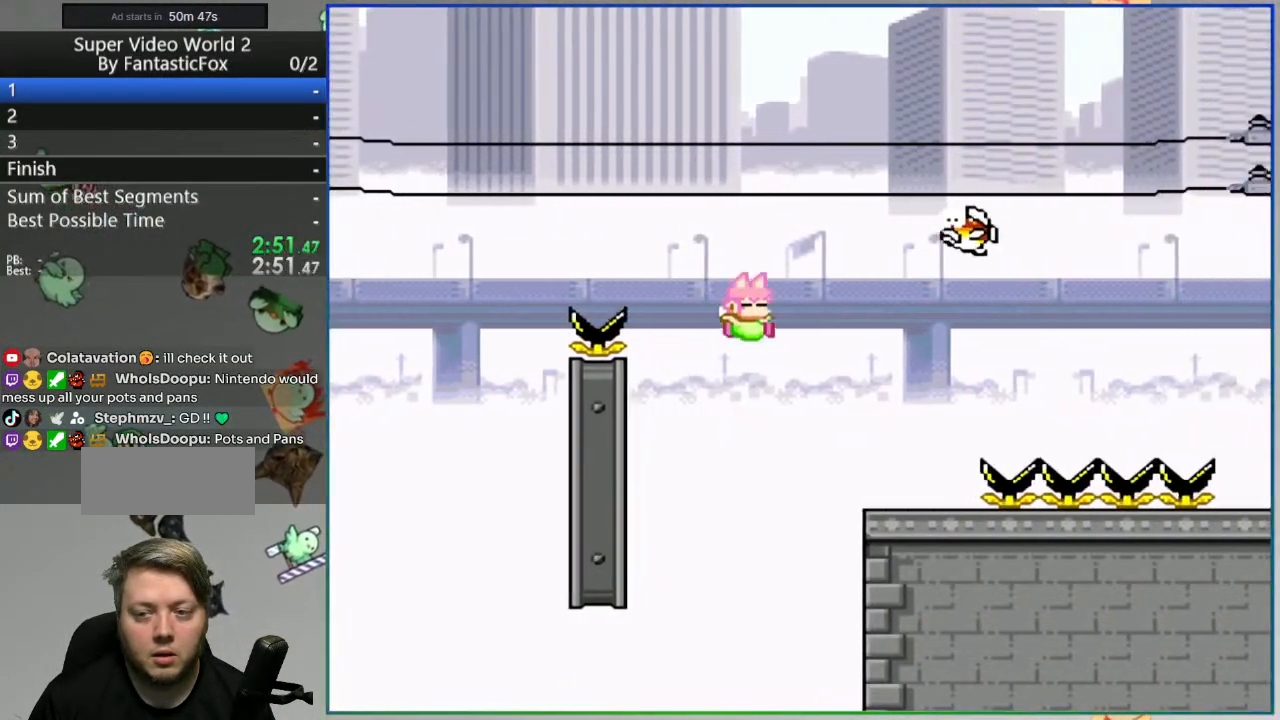
{"buttons": ["B", "Y", "DPAD_RIGHT"], "events": []}
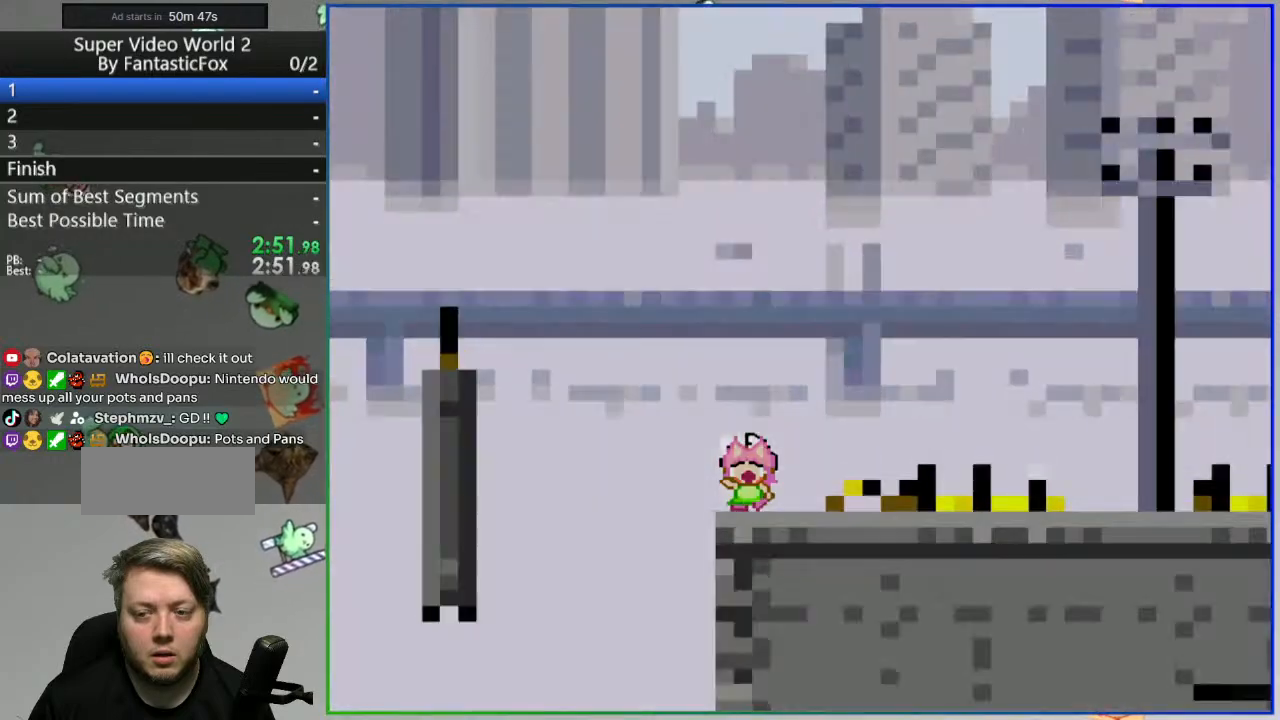
{"buttons": [], "events": [[33, "DPAD_RIGHT", "up"], [167, "B", "up"], [167, "Y", "up"], [350, "A", "down"], [450, "A", "up"]]}
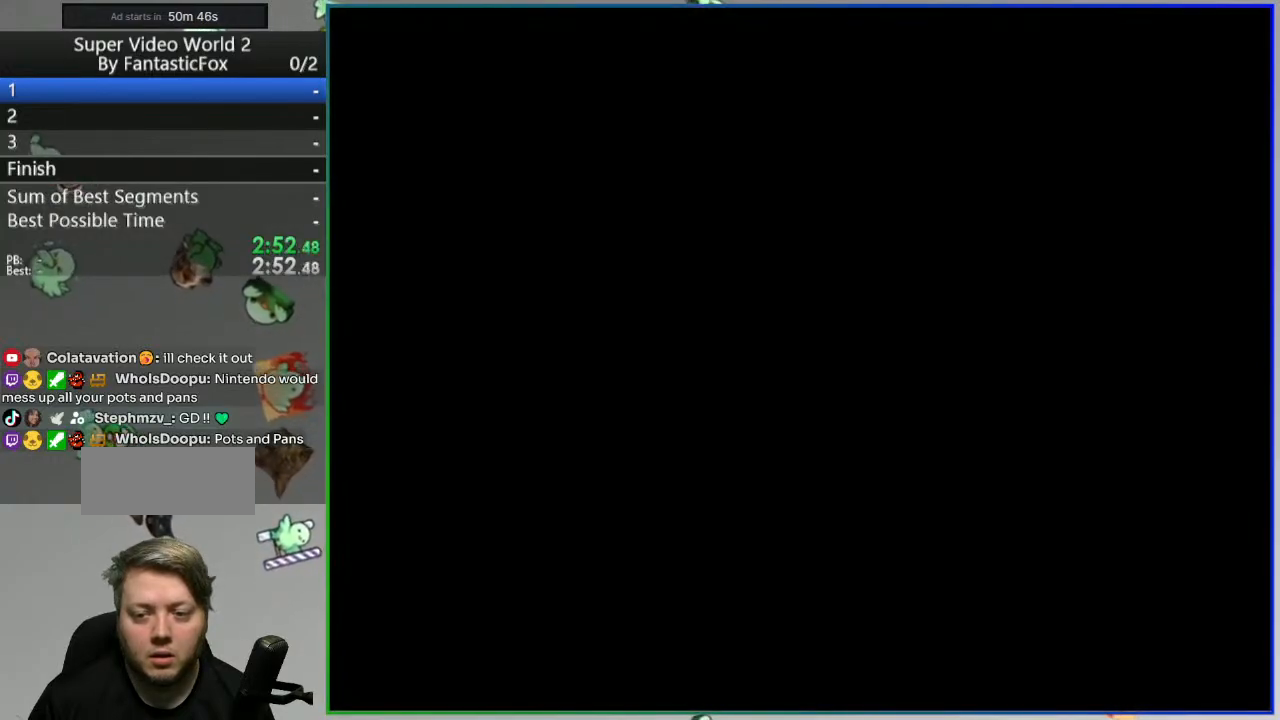
{"buttons": ["Y", "DPAD_RIGHT"], "events": [[150, "Y", "down"], [317, "DPAD_RIGHT", "down"]]}
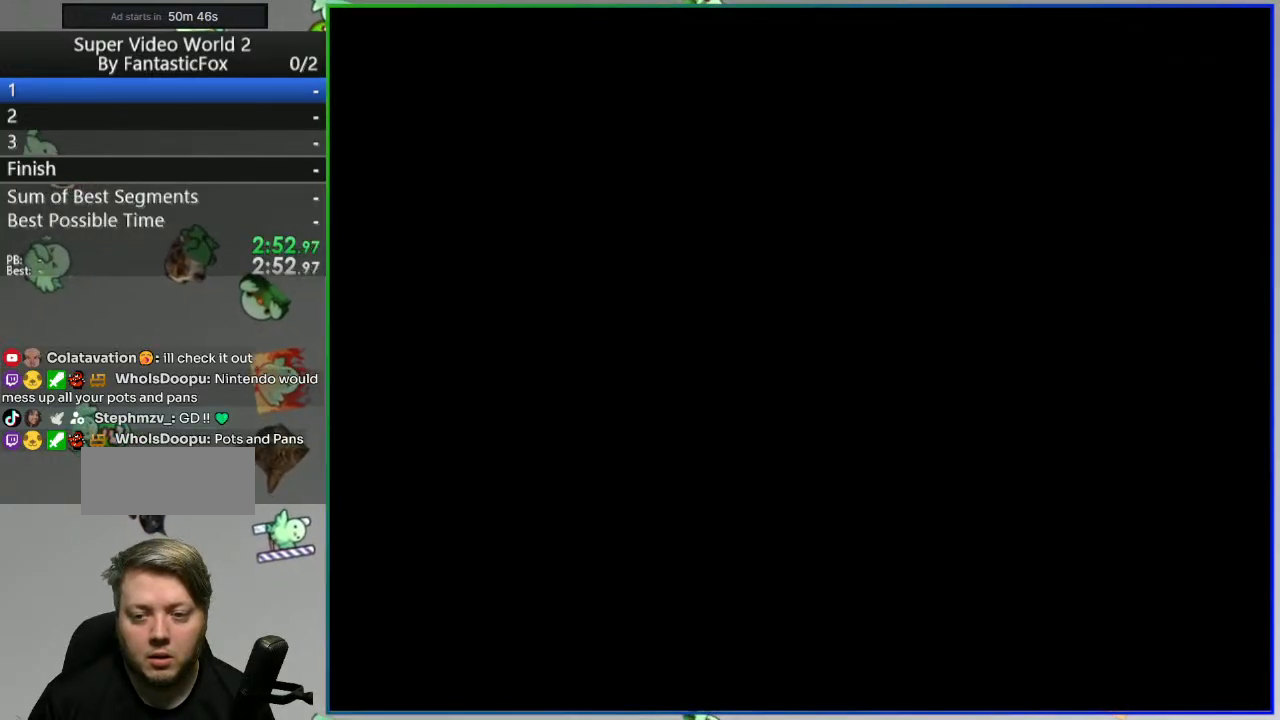
{"buttons": ["Y", "DPAD_RIGHT"], "events": []}